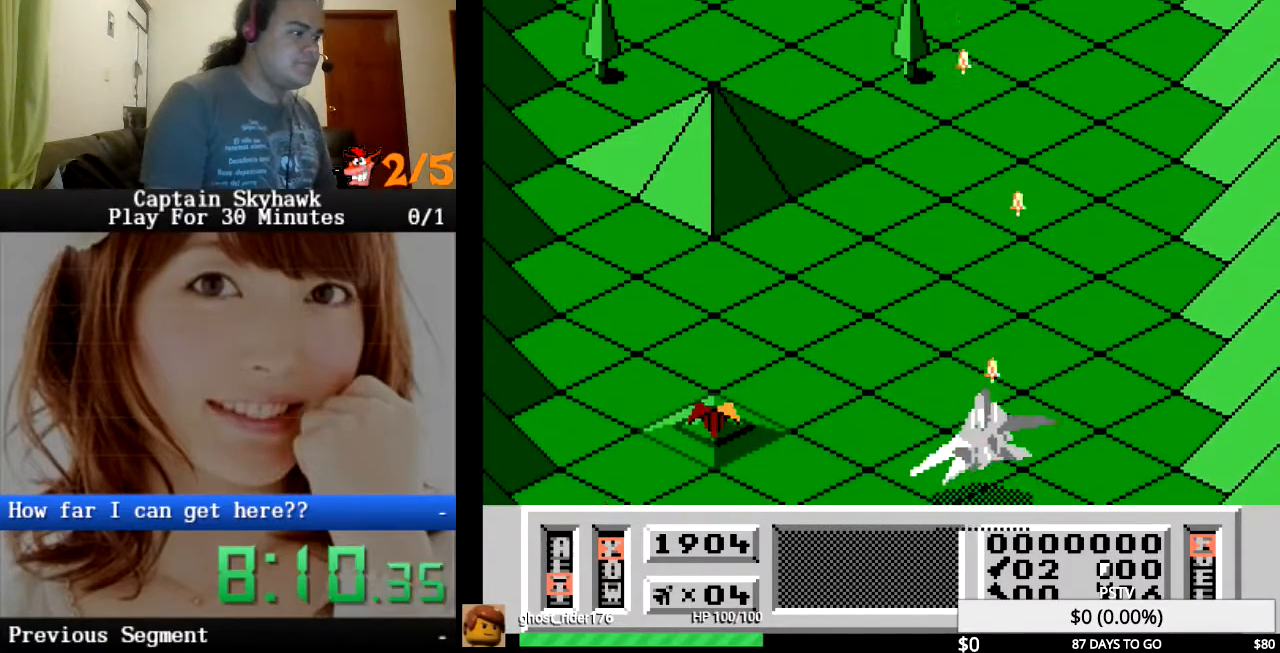
Gameplay with a controller (PlayStation layout); each line is a JSON object with the inputs held at the frame after it. "events" lists button and stick changes between this image and that frame as [ms after this image, input, new state], when the widget could be followed in between. Not read: HOME L1 L2 L3 R1 R2 R3 left_stick right_stick.
{"buttons": ["CROSS"], "events": [[67, "DPAD_RIGHT", "up"], [100, "CROSS", "down"], [167, "CROSS", "up"], [200, "DPAD_LEFT", "down"], [300, "CROSS", "down"], [300, "DPAD_LEFT", "up"], [367, "CROSS", "up"], [400, "DPAD_RIGHT", "down"], [467, "CROSS", "down"], [500, "DPAD_RIGHT", "up"]]}
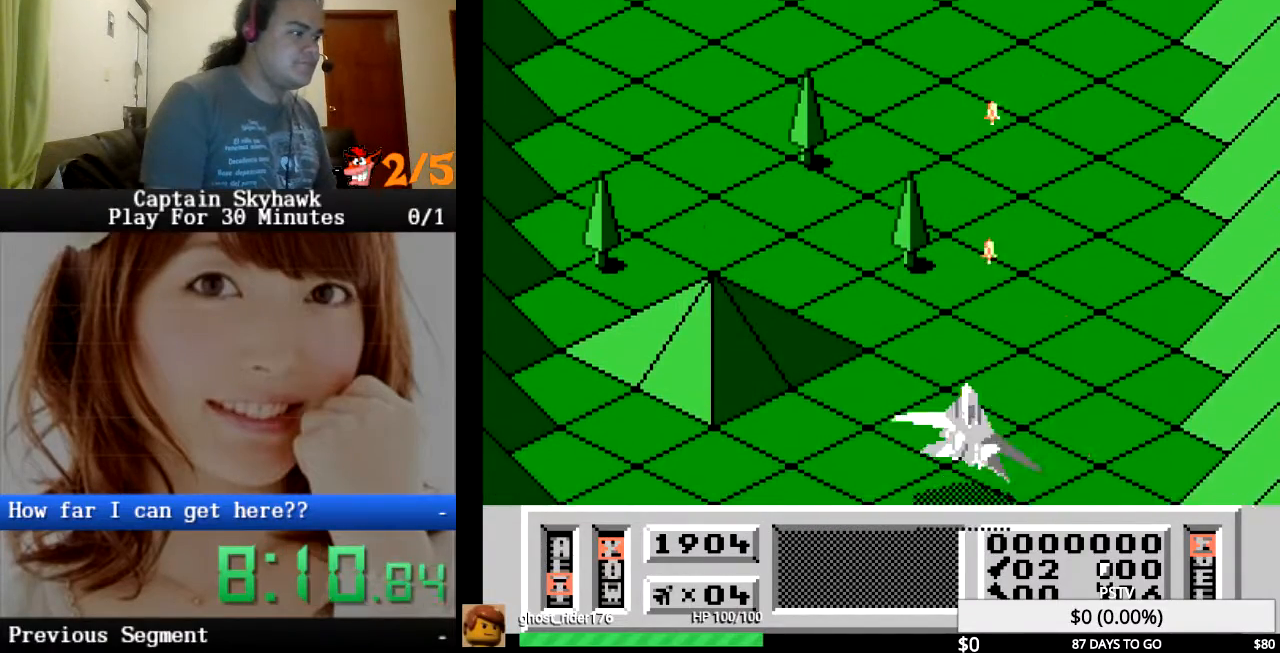
{"buttons": [], "events": [[67, "CROSS", "up"], [167, "CROSS", "down"], [233, "CROSS", "up"], [300, "DPAD_RIGHT", "down"], [333, "CROSS", "down"], [433, "CROSS", "up"], [433, "DPAD_RIGHT", "up"]]}
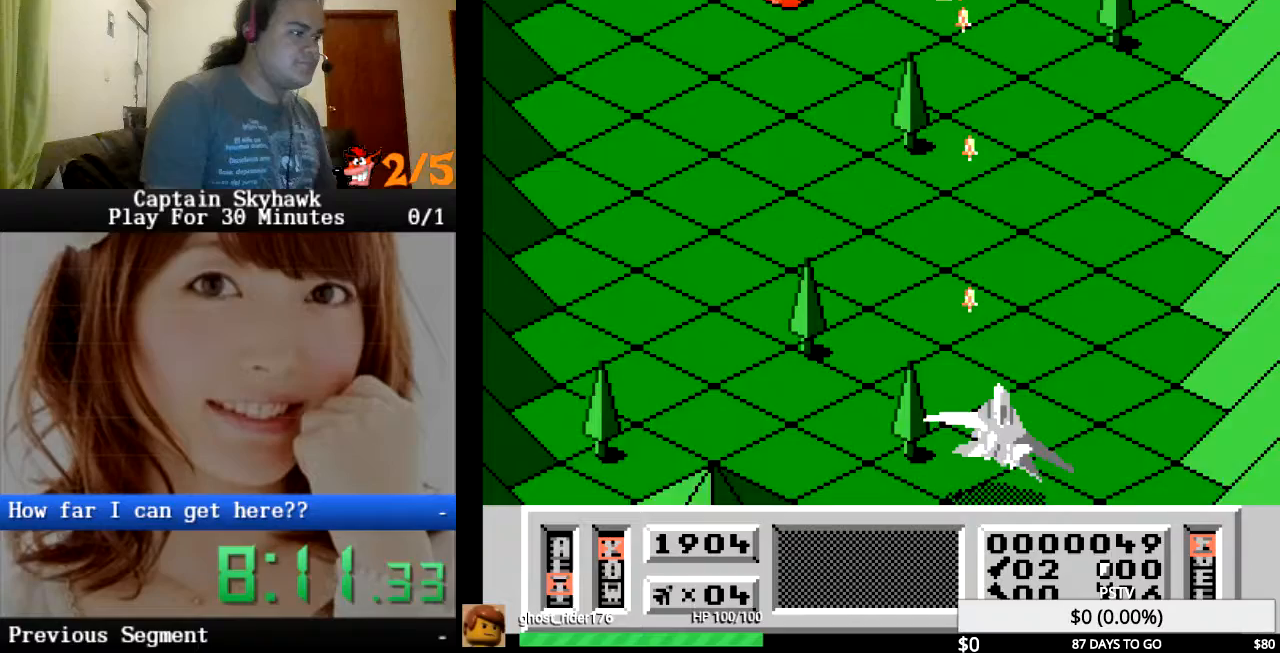
{"buttons": [], "events": [[33, "CROSS", "down"], [133, "CROSS", "up"], [233, "CROSS", "down"], [300, "CROSS", "up"], [400, "CROSS", "down"], [467, "CROSS", "up"]]}
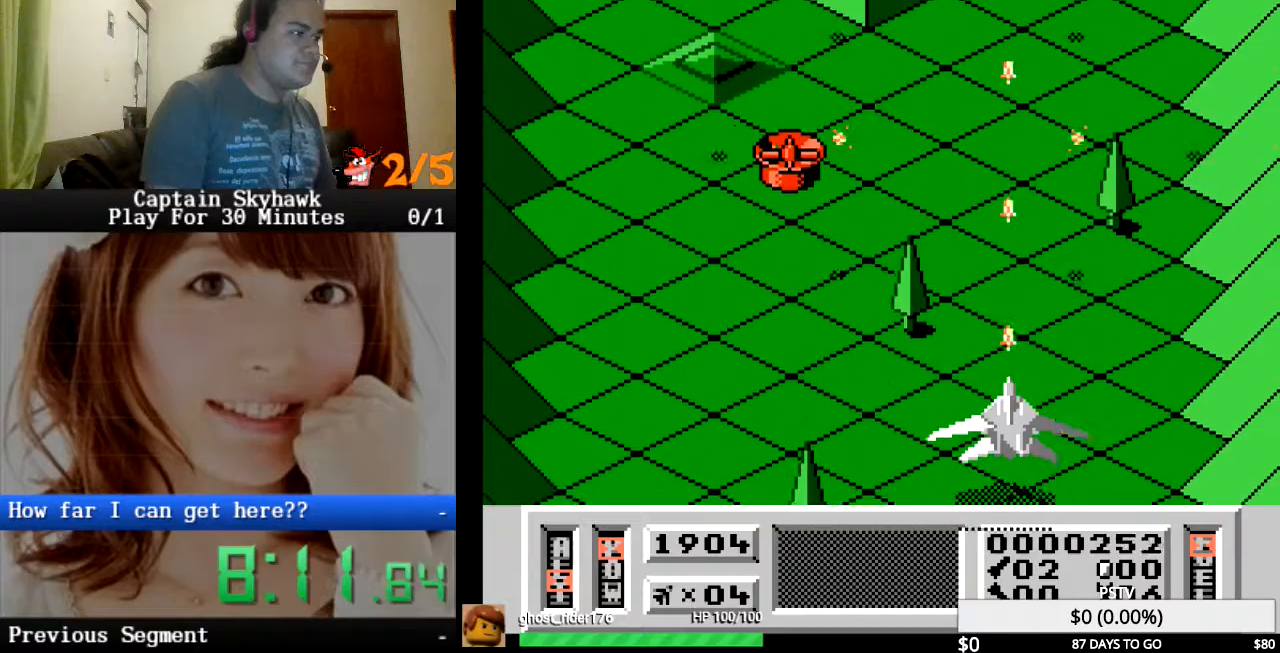
{"buttons": ["CROSS"], "events": [[100, "CROSS", "down"], [133, "CROSS", "up"], [267, "CROSS", "down"], [333, "CROSS", "up"], [467, "CROSS", "down"]]}
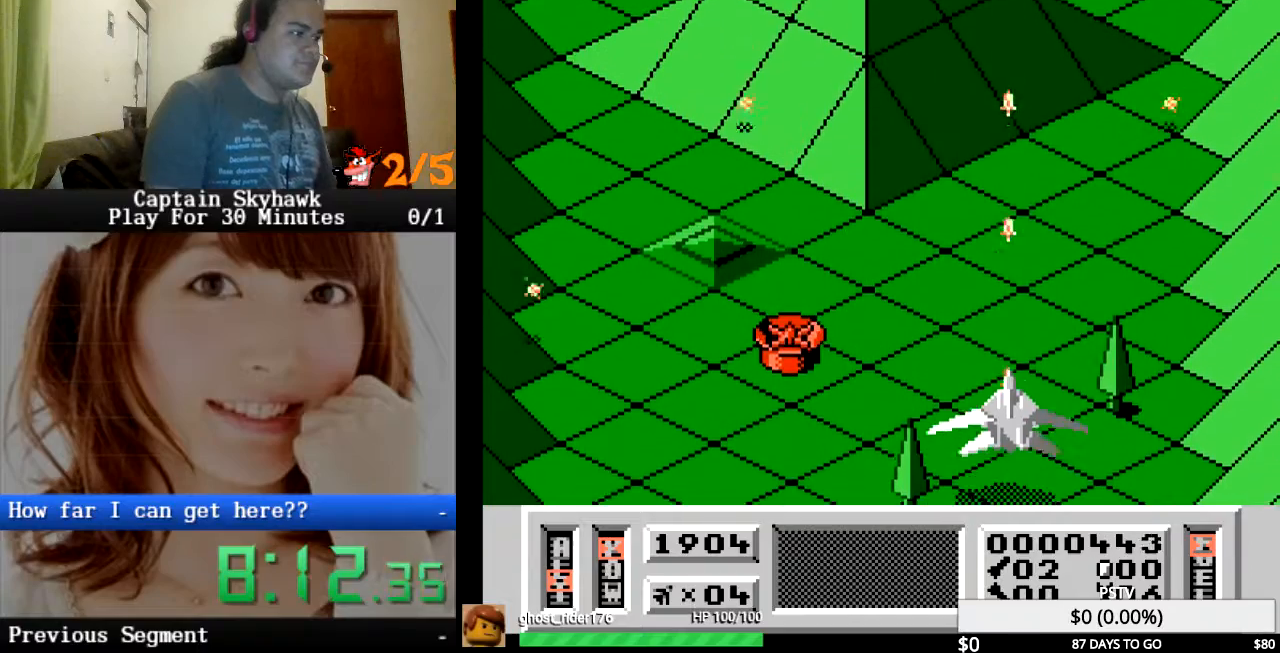
{"buttons": [], "events": [[33, "CROSS", "up"], [33, "DPAD_RIGHT", "down"], [167, "CROSS", "down"], [200, "DPAD_RIGHT", "up"], [233, "CROSS", "up"], [367, "CROSS", "down"], [433, "CROSS", "up"]]}
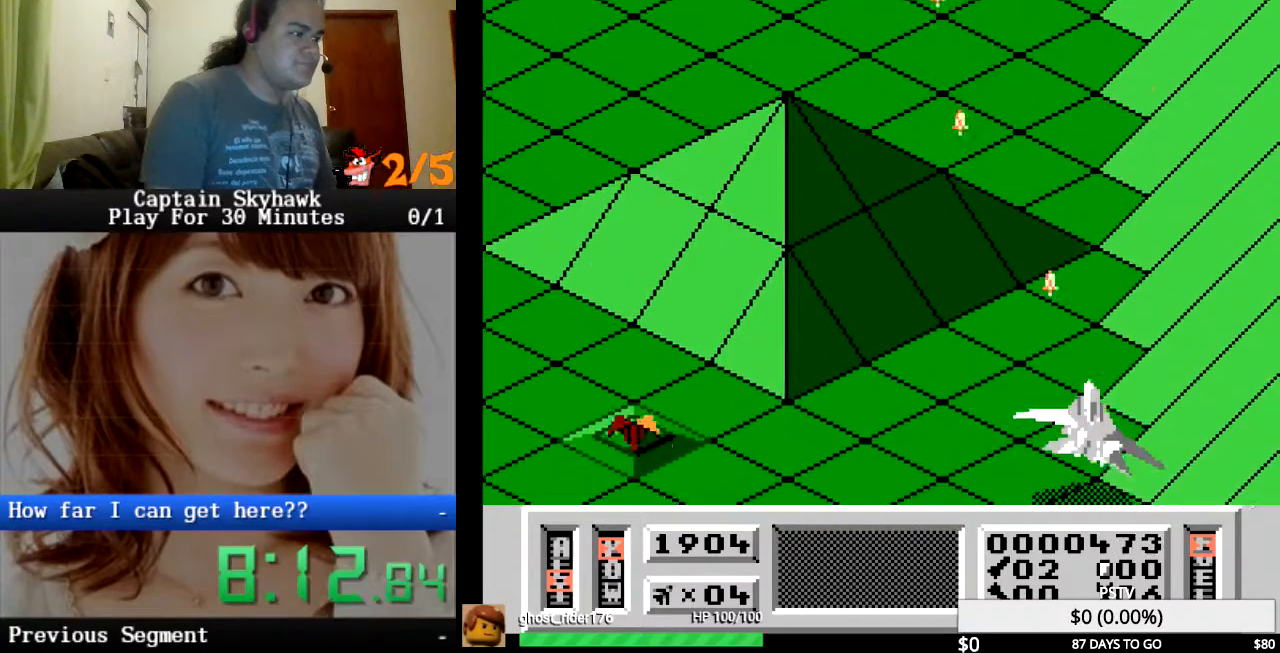
{"buttons": ["DPAD_LEFT"], "events": [[33, "CROSS", "down"], [100, "CROSS", "up"], [167, "DPAD_RIGHT", "down"], [233, "CROSS", "down"], [233, "DPAD_RIGHT", "up"], [267, "CROSS", "up"], [367, "CROSS", "down"], [433, "CROSS", "up"], [500, "DPAD_LEFT", "down"]]}
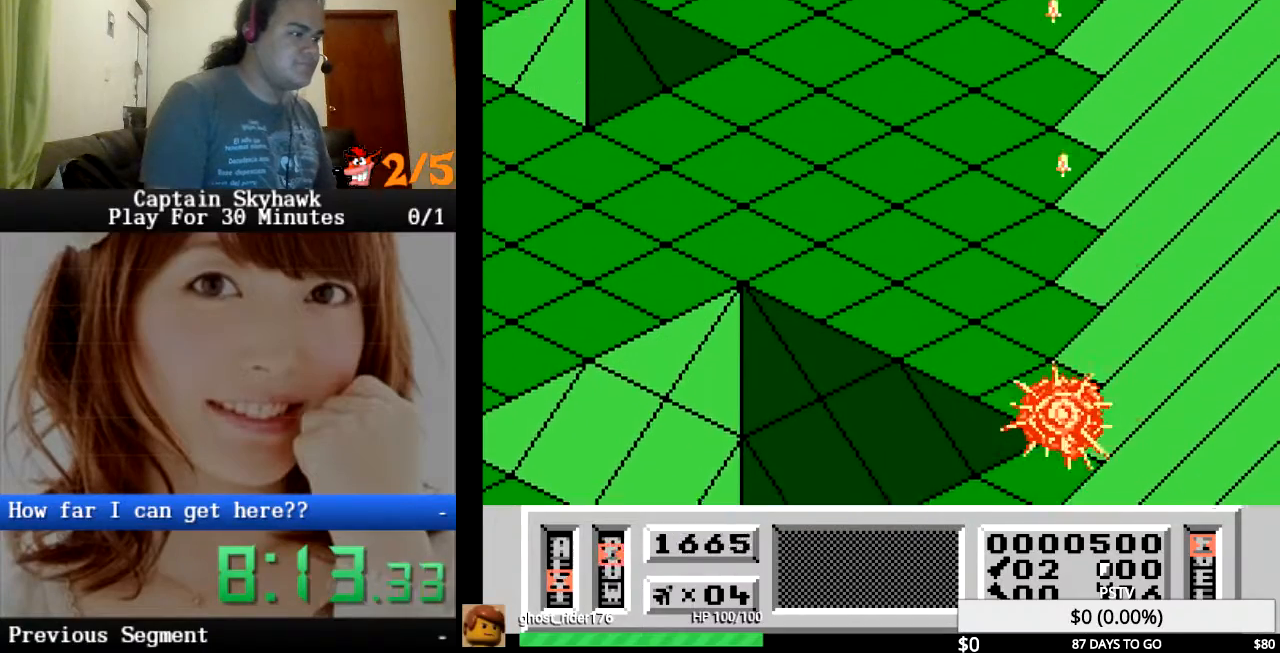
{"buttons": [], "events": [[33, "CROSS", "down"], [100, "CROSS", "up"], [100, "DPAD_LEFT", "up"], [167, "CROSS", "down"], [233, "CROSS", "up"]]}
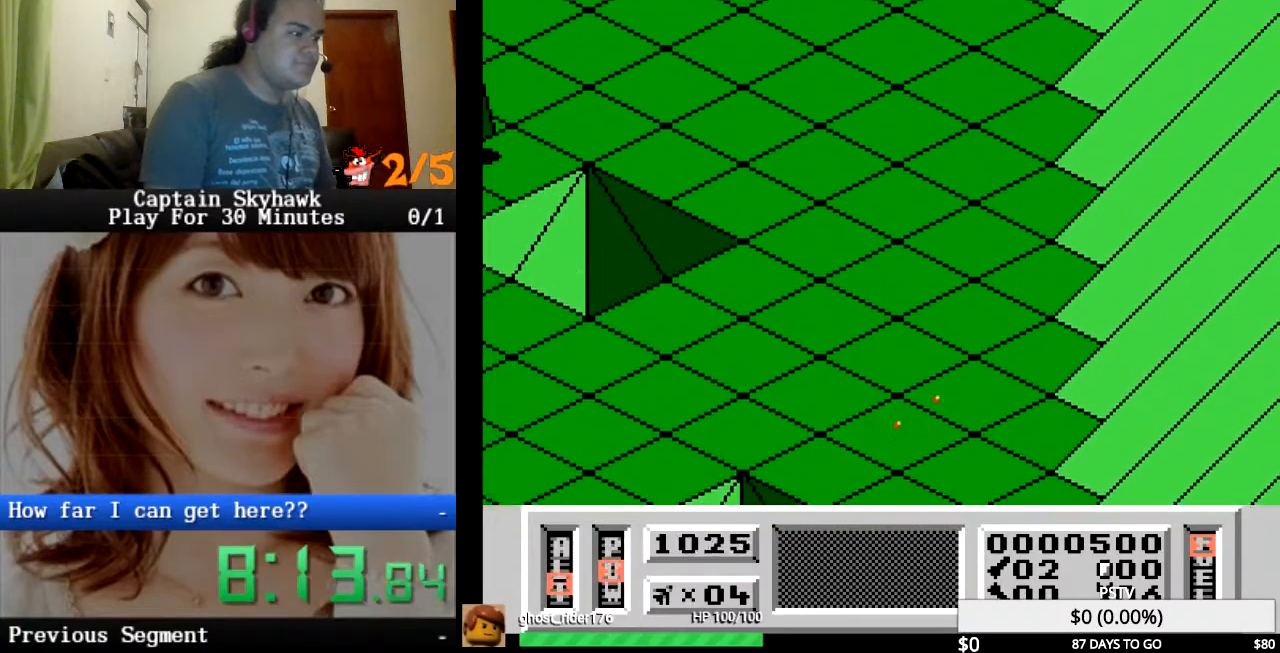
{"buttons": [], "events": []}